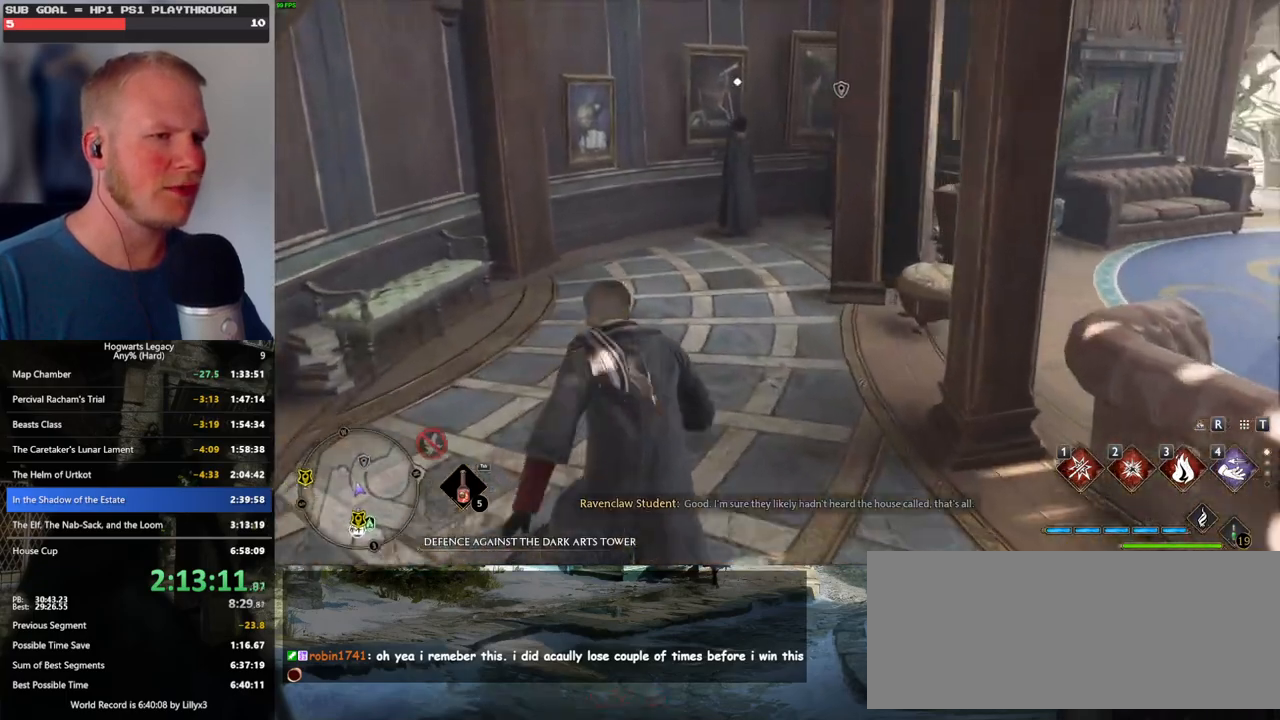
Gameplay with keyboard and mouse; each line is a JSON object with the keys and mouse buttons held at the frame after it. "events" lists presses ("down") and releases ("up") of ".", "/", "0", "1", "2", "3", "4", "5", "6", "7", "8", "9", "a", "alt_l", "alt_r", "b", "backslash", "backspace", "c", "caps_lock", "comma", "ctrl_l", "ctrl_r", "d", "e", "equals", "escape", "f", "f1", "f10", "f11", "f12", "f2", "f3", "f4", "f5", "f6", "f7", "f8", "f9", "g", "h", "i", "j", "k", "l", "lbracket", "m", "minus", "n", "o", "p", "q", "quote", "r", "rbracket", "return", "s", "semicolon", "shift_l", "shift_r", "space", "super", "t", "tab", "tilde", "u", "v", "w", "x", "y", "z", "mouse_left", "mouse_wheel", "mouse_right", "mouse_mb4" and "mouse_mb5" between this image and that frame as [ms after this image, input, new state], when the widget could be followed in between. "mouse_left", "mouse_wheel", "mouse_right", "mouse_mb4", "mouse_mb5" = the "left", "wheel", "right", "mb4", "mb5" buttons of the "mouse" list. No other keys are recorded. "wheel" means that the mouse wheel is clicked or scrolled. Mouse movement is not recorded.
{"keys": ["d", "w"], "mouse": [], "events": [[450, "d", "down"]]}
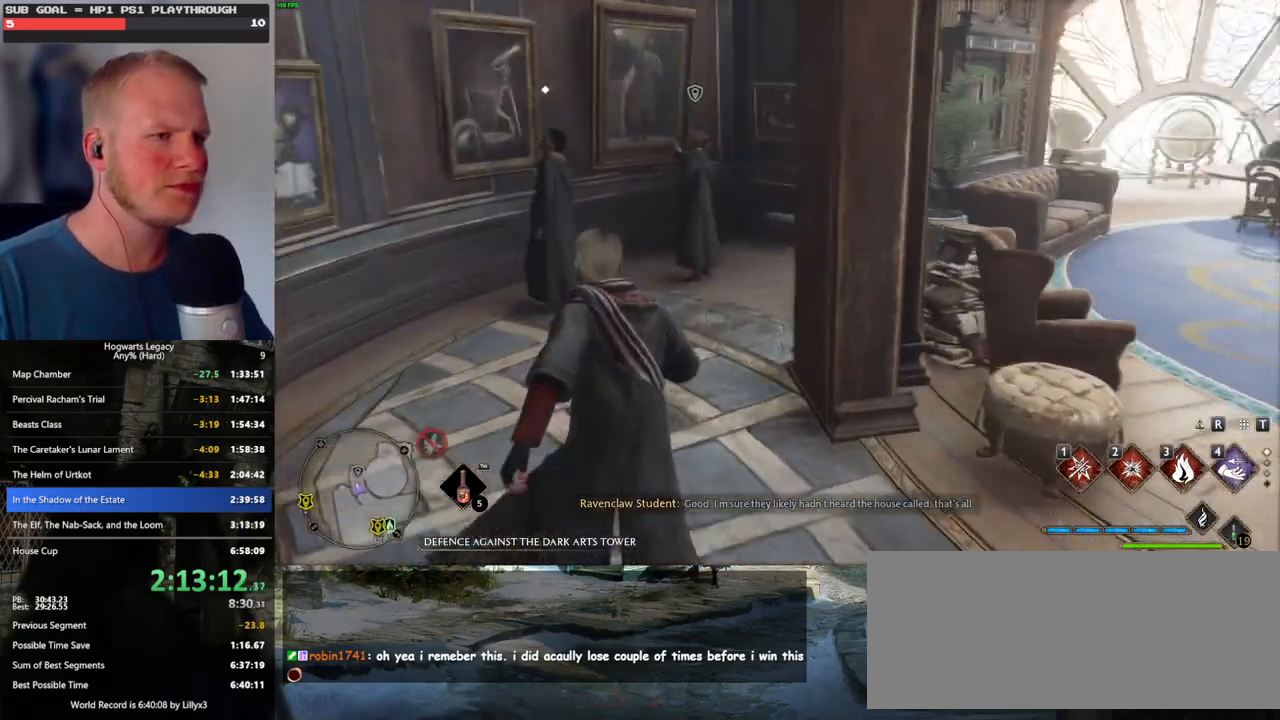
{"keys": [], "mouse": [], "events": [[100, "d", "up"], [467, "w", "up"]]}
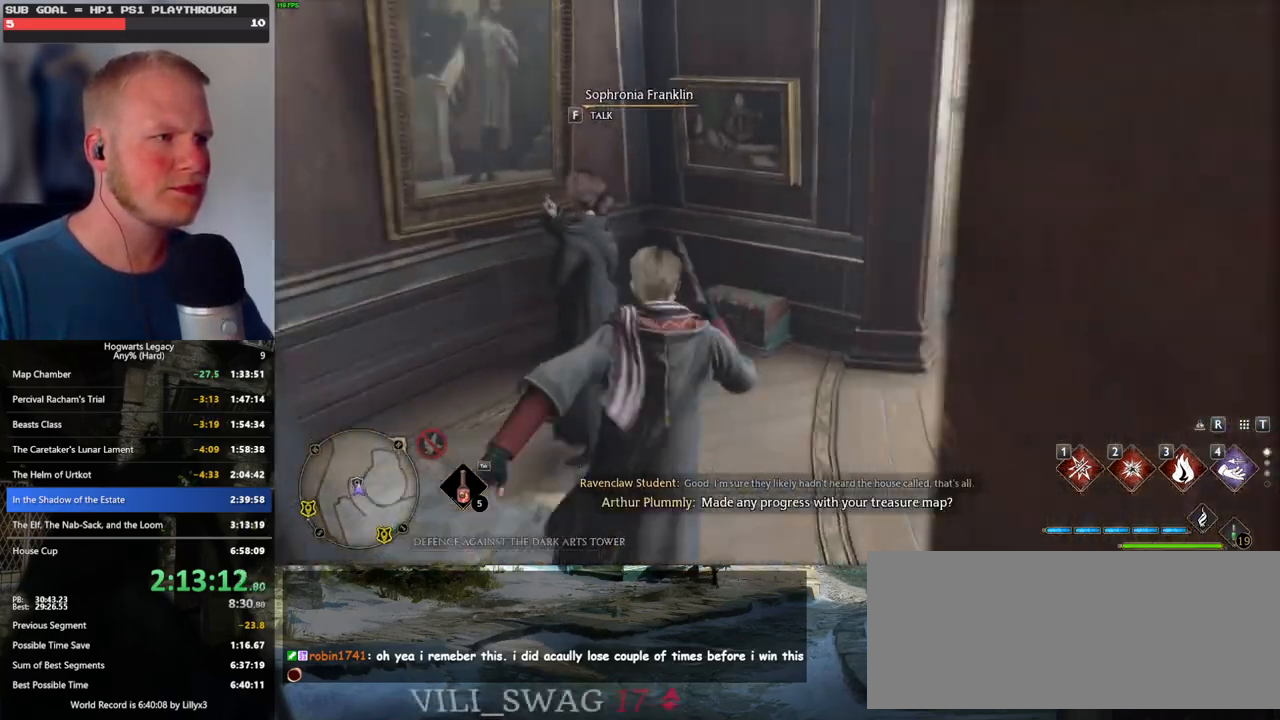
{"keys": [], "mouse": [], "events": [[67, "f", "down"], [134, "f", "up"]]}
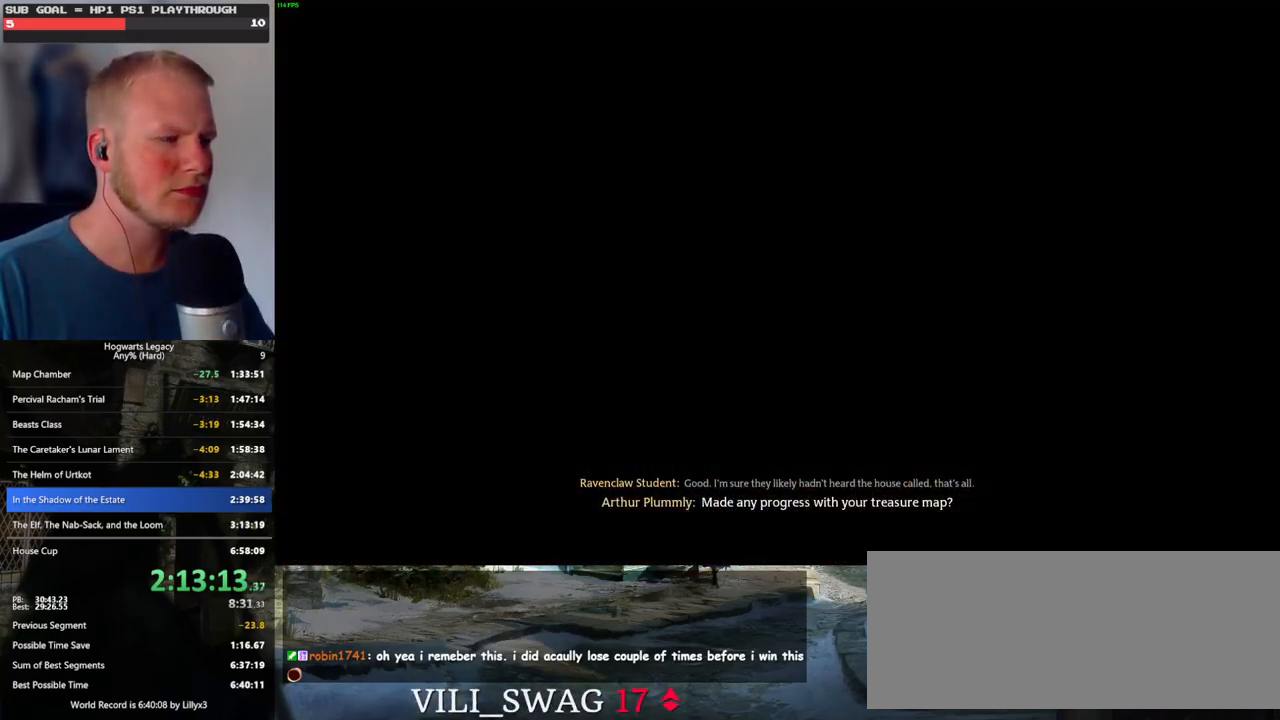
{"keys": [], "mouse": [], "events": [[217, "q", "down"], [267, "mouse_wheel", "down"], [300, "mouse_wheel", "up"], [300, "q", "up"], [317, "mouse_wheel", "down"], [350, "mouse_wheel", "up"], [400, "q", "down"], [417, "space", "down"], [450, "q", "up"], [467, "space", "up"]]}
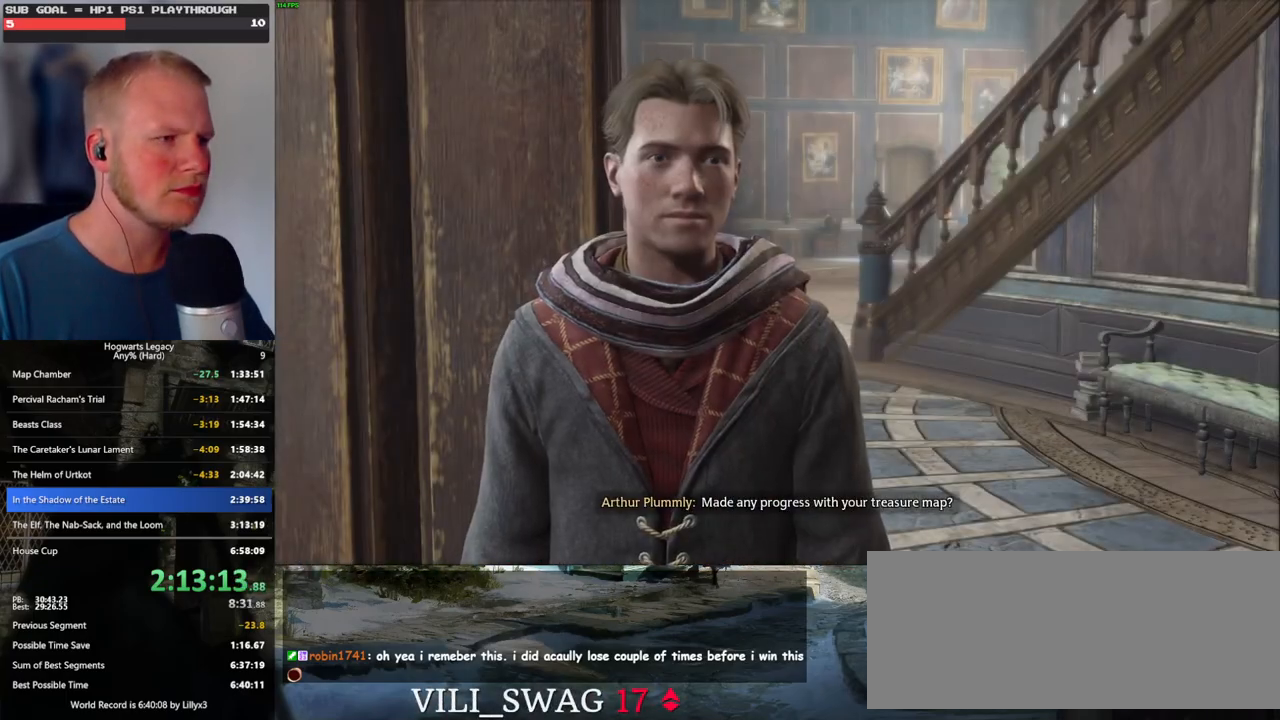
{"keys": [], "mouse": [], "events": [[50, "q", "down"], [67, "space", "down"], [117, "q", "up"], [117, "space", "up"], [150, "mouse_wheel", "down"], [217, "q", "down"], [234, "mouse_wheel", "up"], [234, "space", "down"], [250, "mouse_wheel", "down"], [284, "mouse_wheel", "up"], [284, "q", "up"], [284, "space", "up"], [300, "mouse_wheel", "down"], [334, "mouse_wheel", "up"], [384, "q", "down"], [400, "space", "down"], [434, "q", "up"], [434, "space", "up"]]}
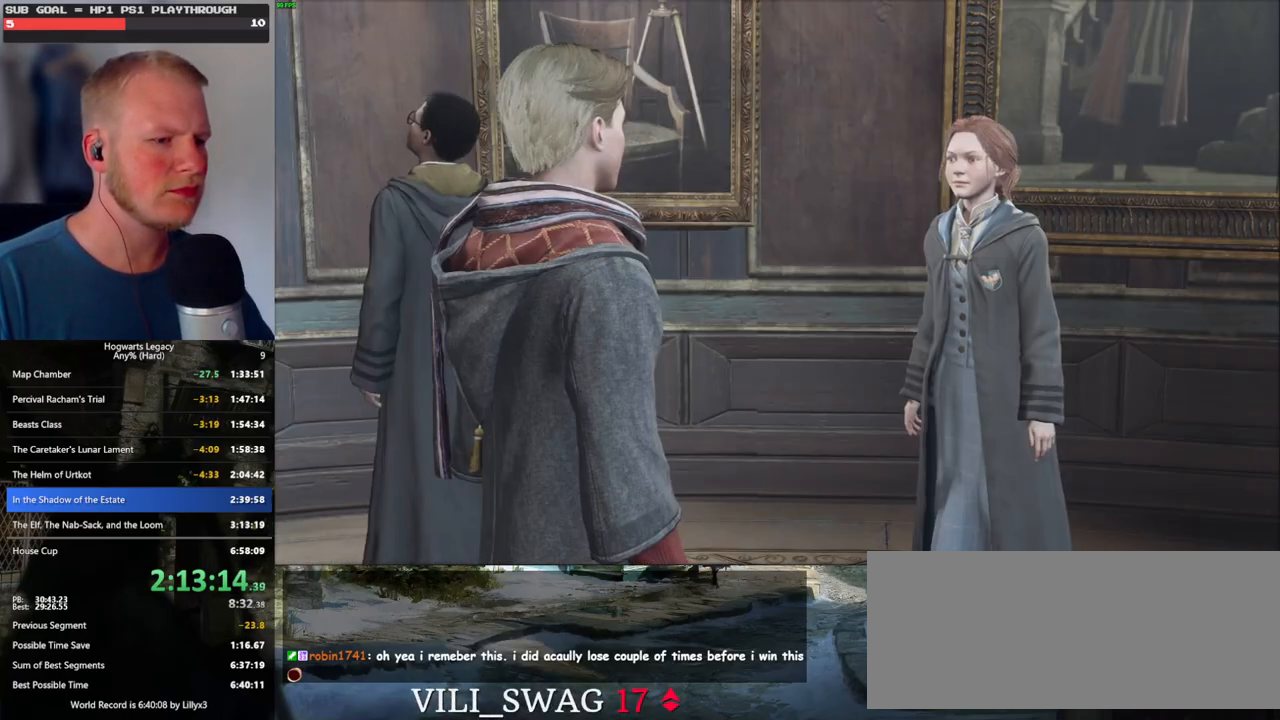
{"keys": [], "mouse": ["wheel"], "events": [[34, "q", "down"], [50, "mouse_wheel", "down"], [67, "mouse_wheel", "up"], [67, "space", "down"], [84, "mouse_wheel", "down"], [100, "mouse_wheel", "up"], [100, "space", "up"], [117, "mouse_wheel", "down"], [117, "q", "up"], [200, "mouse_wheel", "up"], [200, "q", "down"], [234, "space", "down"], [267, "space", "up"], [284, "q", "up"], [350, "q", "down"], [384, "space", "down"], [434, "mouse_wheel", "down"], [434, "q", "up"], [434, "space", "up"]]}
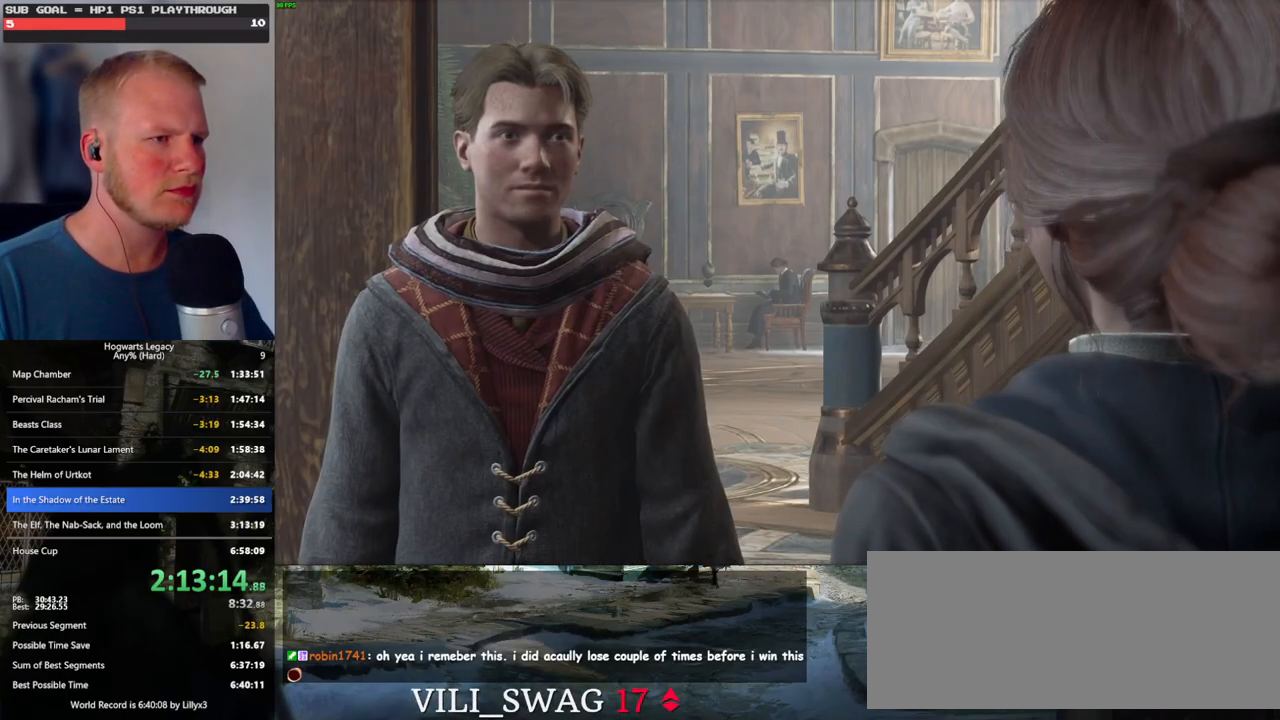
{"keys": ["q"], "mouse": [], "events": [[17, "mouse_wheel", "up"], [17, "q", "down"], [34, "space", "down"], [67, "mouse_wheel", "down"], [84, "mouse_wheel", "up"], [84, "space", "up"], [100, "q", "up"], [167, "q", "down"], [200, "space", "down"], [250, "space", "up"], [267, "q", "up"], [300, "mouse_wheel", "down"], [334, "mouse_wheel", "up"], [334, "q", "down"], [350, "space", "down"], [367, "mouse_wheel", "down"], [400, "mouse_wheel", "up"], [400, "q", "up"], [400, "space", "up"], [417, "mouse_wheel", "down"], [500, "mouse_wheel", "up"], [500, "q", "down"]]}
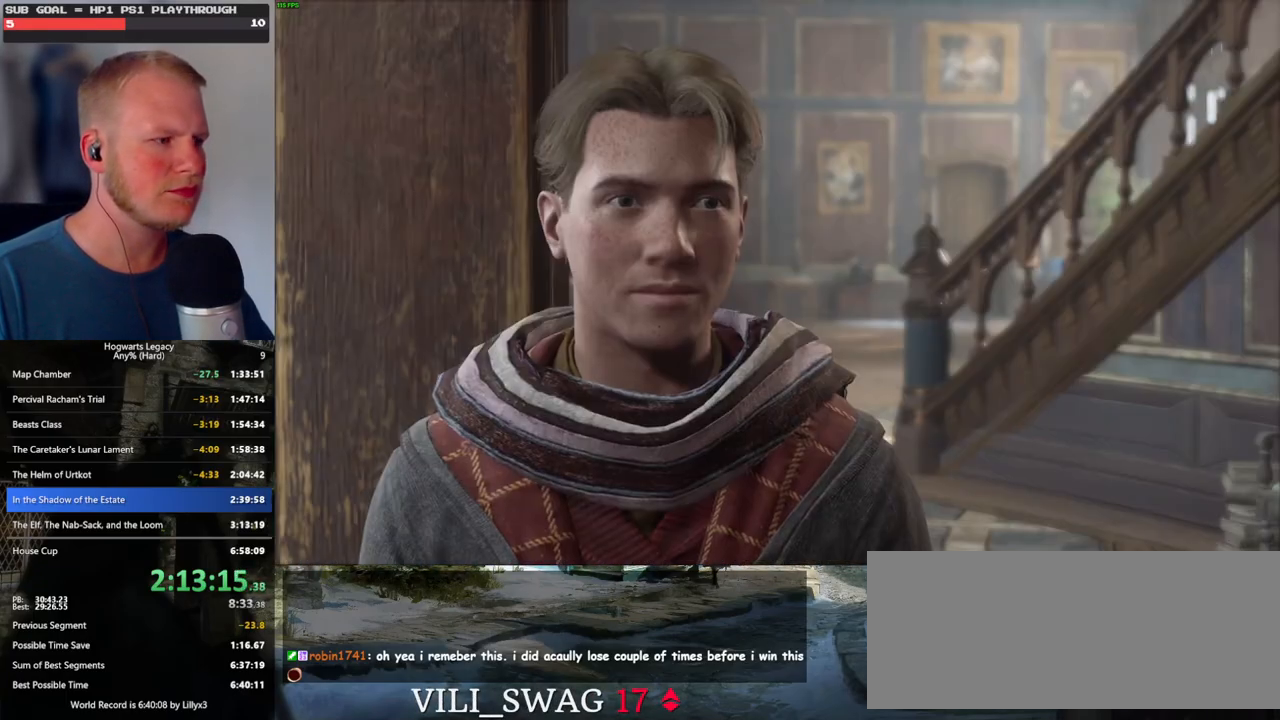
{"keys": ["q"], "mouse": [], "events": [[17, "space", "down"], [50, "q", "up"], [50, "space", "up"], [167, "q", "down"], [184, "mouse_wheel", "down"], [234, "q", "up"], [367, "mouse_wheel", "up"], [367, "q", "down"], [384, "q", "up"], [500, "q", "down"]]}
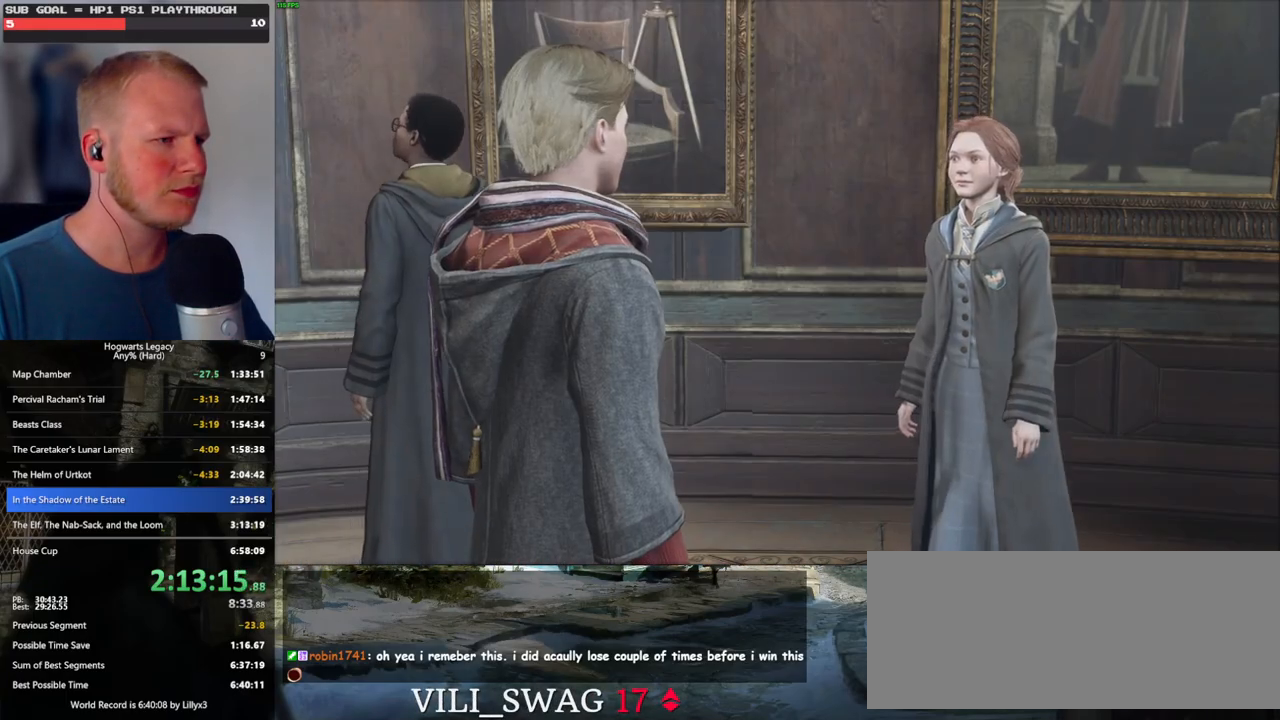
{"keys": ["q", "space"], "mouse": [], "events": [[17, "space", "down"], [34, "mouse_wheel", "down"], [50, "mouse_wheel", "up"], [50, "space", "up"], [67, "mouse_wheel", "down"], [67, "q", "up"], [167, "mouse_wheel", "up"], [167, "q", "down"], [167, "space", "down"], [234, "q", "up"], [234, "space", "up"], [317, "q", "down"], [334, "space", "down"], [367, "mouse_wheel", "down"], [384, "mouse_wheel", "up"], [384, "q", "up"], [384, "space", "up"], [400, "mouse_wheel", "down"], [484, "mouse_wheel", "up"], [484, "q", "down"], [500, "space", "down"]]}
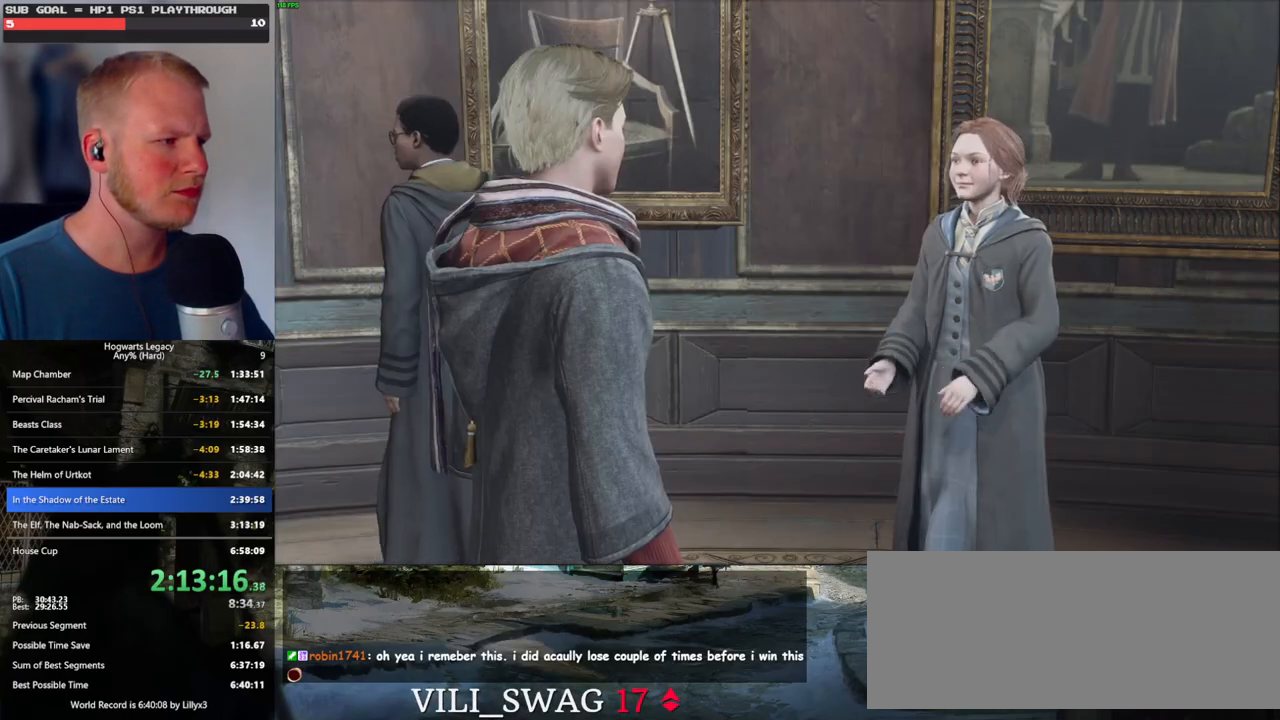
{"keys": ["q", "space"], "mouse": [], "events": [[17, "mouse_wheel", "down"], [34, "mouse_wheel", "up"], [50, "q", "up"], [67, "space", "up"], [150, "q", "down"], [167, "space", "down"], [217, "q", "up"], [217, "space", "up"], [250, "mouse_wheel", "down"], [317, "mouse_wheel", "up"], [317, "q", "down"], [334, "mouse_wheel", "down"], [350, "space", "down"], [384, "mouse_wheel", "up"], [384, "q", "up"], [384, "space", "up"], [467, "q", "down"], [484, "space", "down"]]}
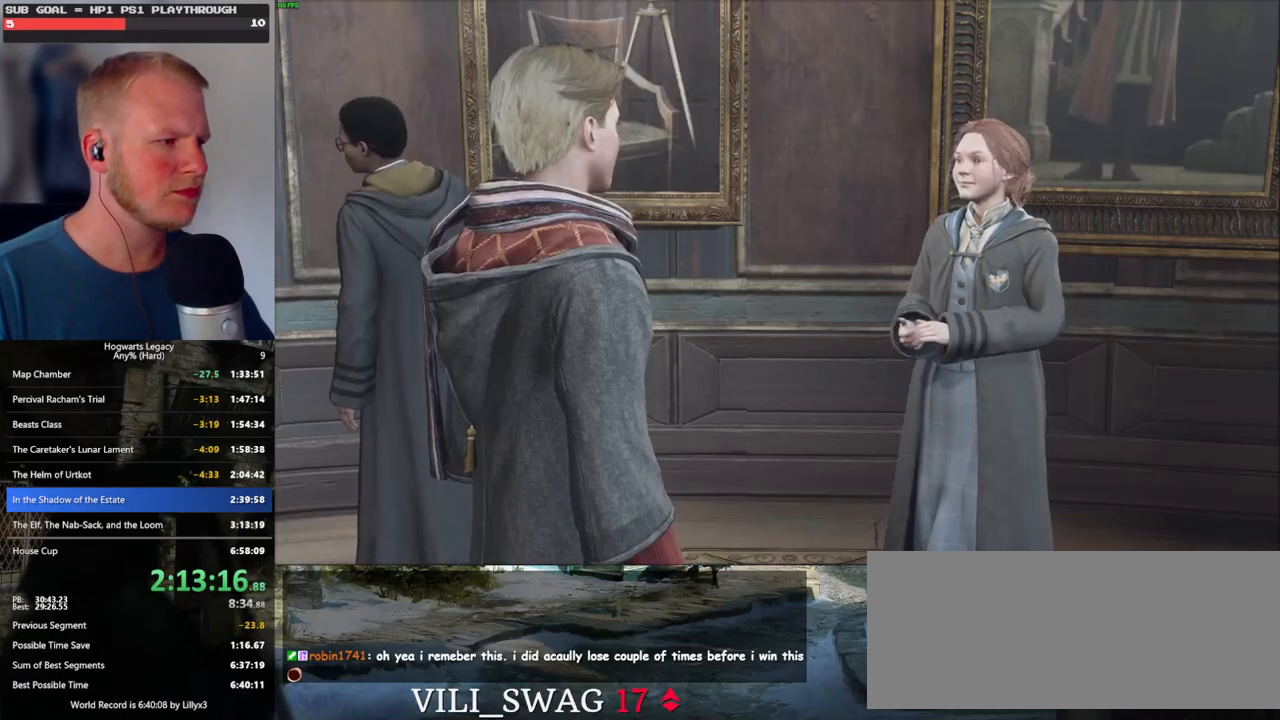
{"keys": ["q", "space"], "mouse": ["wheel"], "events": [[34, "q", "up"], [50, "space", "up"], [100, "mouse_wheel", "down"], [150, "q", "down"], [150, "space", "down"], [200, "mouse_wheel", "up"], [200, "q", "up"], [217, "space", "up"], [234, "mouse_wheel", "down"], [300, "mouse_wheel", "up"], [300, "q", "down"], [317, "space", "down"], [367, "space", "up"], [384, "q", "up"], [450, "q", "down"], [484, "mouse_wheel", "down"], [484, "space", "down"]]}
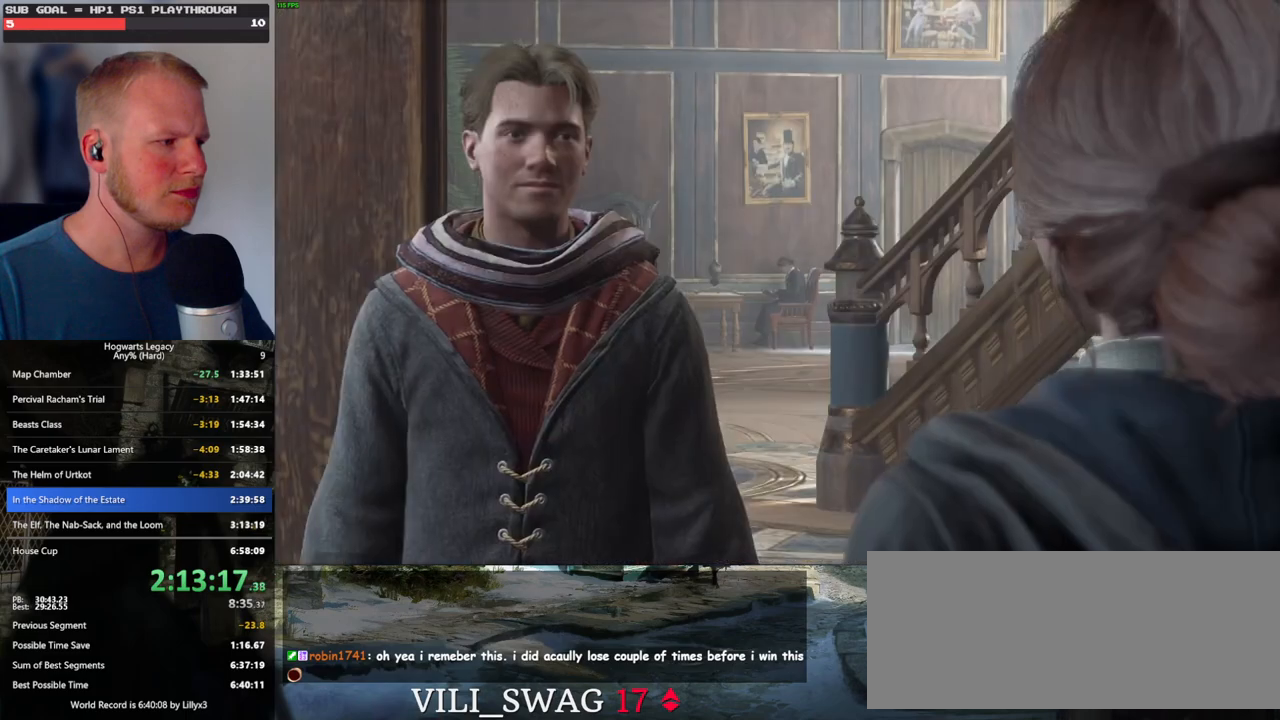
{"keys": [], "mouse": [], "events": [[34, "q", "up"], [34, "space", "up"], [134, "mouse_wheel", "up"], [134, "q", "down"], [150, "space", "down"], [184, "q", "up"], [184, "space", "up"], [284, "mouse_wheel", "down"], [284, "q", "down"], [300, "mouse_wheel", "up"], [300, "space", "down"], [317, "mouse_wheel", "down"], [350, "mouse_wheel", "up"], [350, "q", "up"], [350, "space", "up"], [367, "mouse_wheel", "down"], [434, "mouse_wheel", "up"], [450, "q", "down"], [450, "space", "down"], [500, "q", "up"], [500, "space", "up"]]}
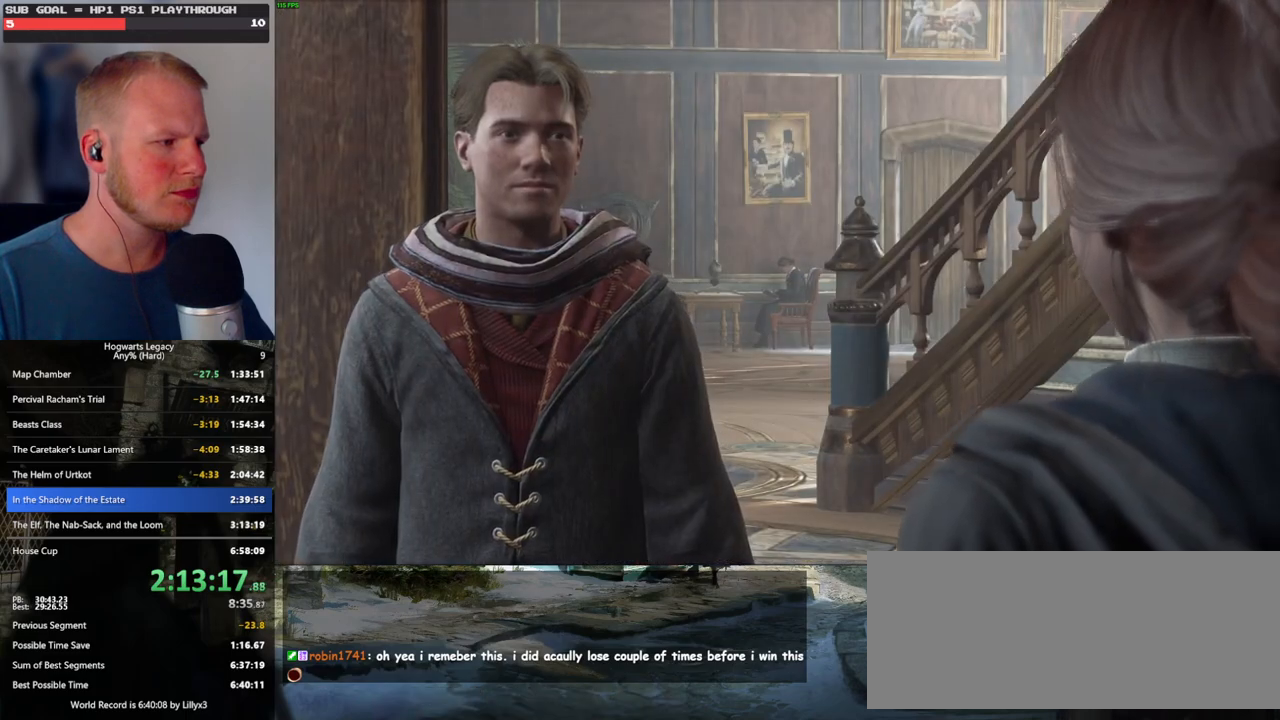
{"keys": [], "mouse": ["wheel"], "events": [[100, "q", "down"], [117, "space", "down"], [167, "q", "up"], [167, "space", "up"], [184, "mouse_wheel", "down"], [250, "mouse_wheel", "up"], [250, "q", "down"], [284, "space", "down"], [317, "q", "up"], [317, "space", "up"], [417, "q", "down"], [434, "space", "down"], [484, "q", "up"], [500, "mouse_wheel", "down"], [500, "space", "up"]]}
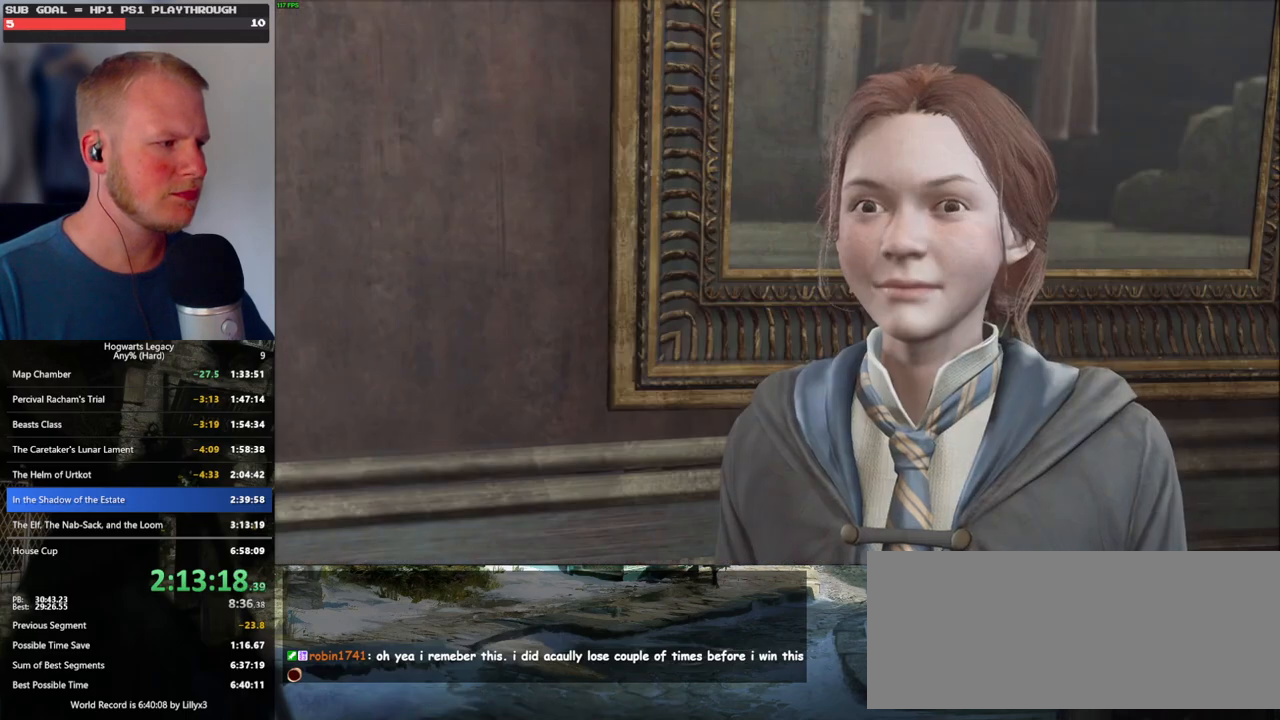
{"keys": [], "mouse": [], "events": [[100, "mouse_wheel", "up"], [100, "q", "down"], [100, "space", "down"], [134, "q", "up"], [150, "space", "up"], [250, "q", "down"], [267, "space", "down"], [300, "space", "up"], [317, "q", "up"], [334, "mouse_wheel", "down"], [434, "q", "down"], [450, "mouse_wheel", "up"], [450, "space", "down"], [484, "q", "up"], [484, "space", "up"]]}
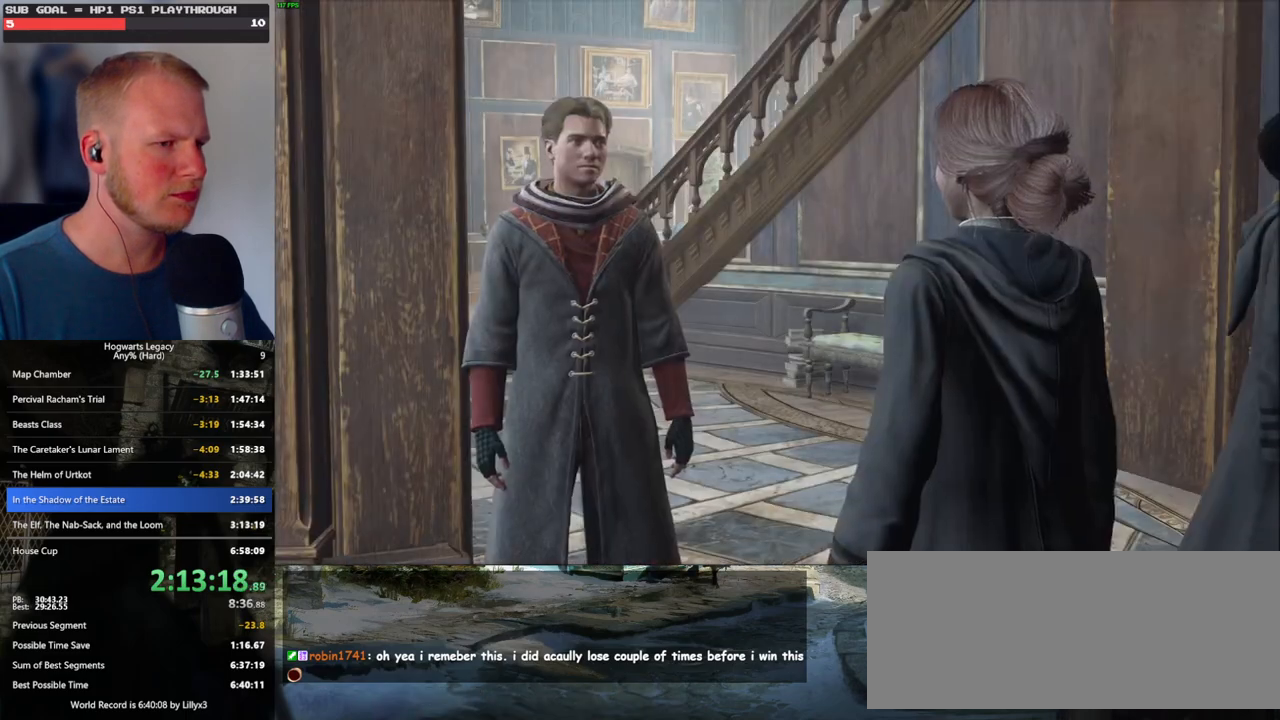
{"keys": ["q", "space"], "mouse": [], "events": [[100, "q", "down"], [117, "space", "down"], [134, "space", "up"], [150, "q", "up"], [184, "mouse_wheel", "down"], [250, "mouse_wheel", "up"], [250, "q", "down"], [267, "mouse_wheel", "down"], [267, "space", "down"], [300, "mouse_wheel", "up"], [300, "q", "up"], [317, "space", "up"], [400, "q", "down"], [434, "space", "down"]]}
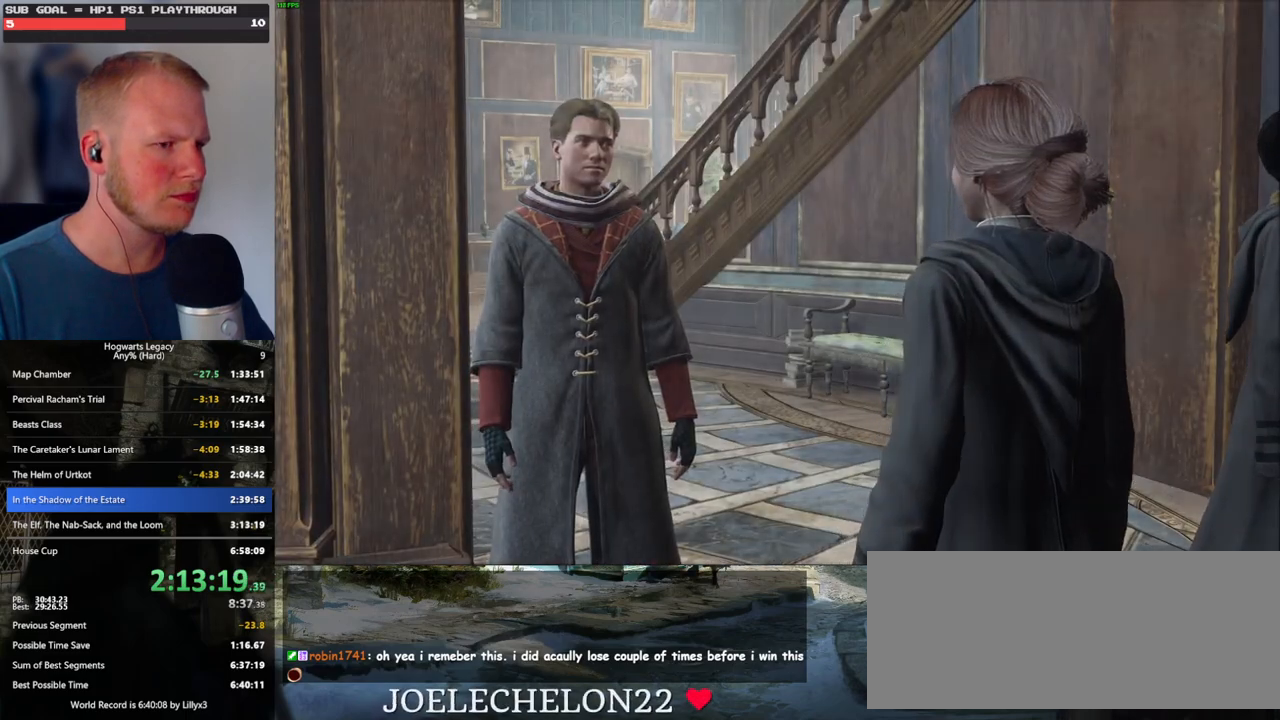
{"keys": [], "mouse": [], "events": [[17, "q", "up"], [34, "space", "up"], [84, "mouse_wheel", "down"], [117, "mouse_wheel", "up"], [117, "q", "down"], [134, "mouse_wheel", "down"], [150, "mouse_wheel", "up"], [150, "space", "down"], [184, "q", "up"], [184, "space", "up"]]}
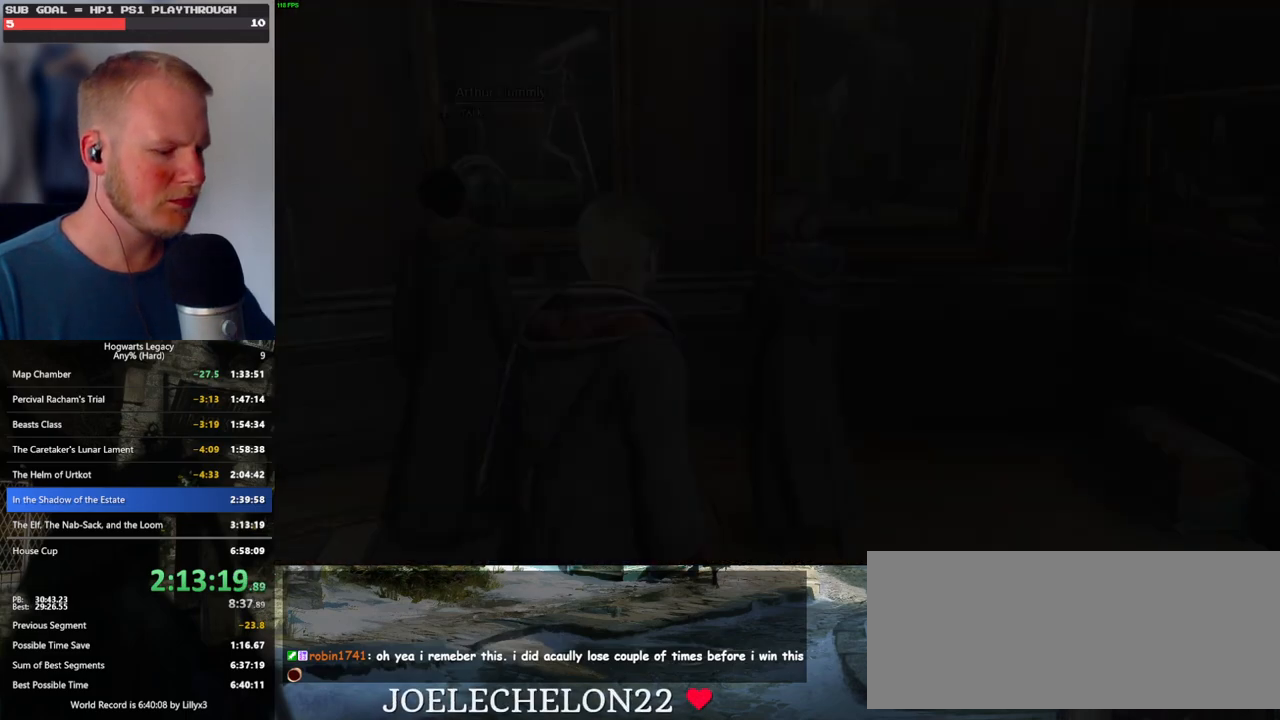
{"keys": [], "mouse": [], "events": [[134, "m", "down"], [200, "m", "up"]]}
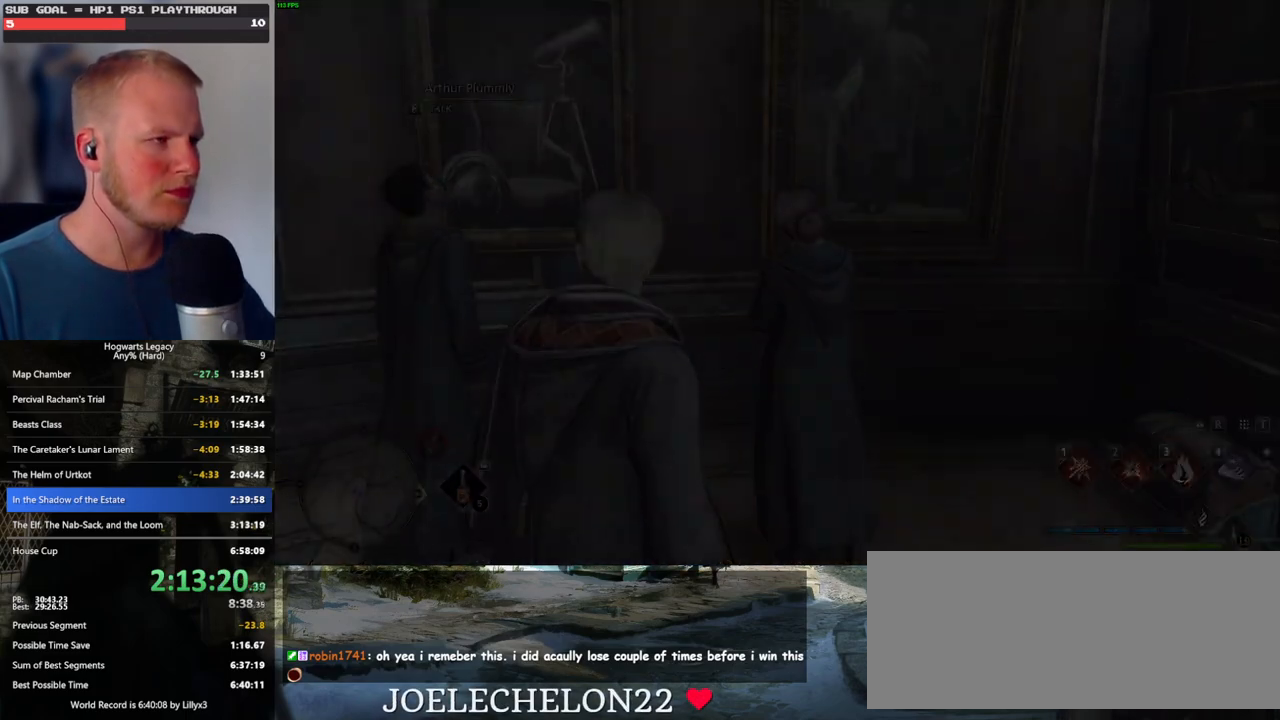
{"keys": [], "mouse": [], "events": []}
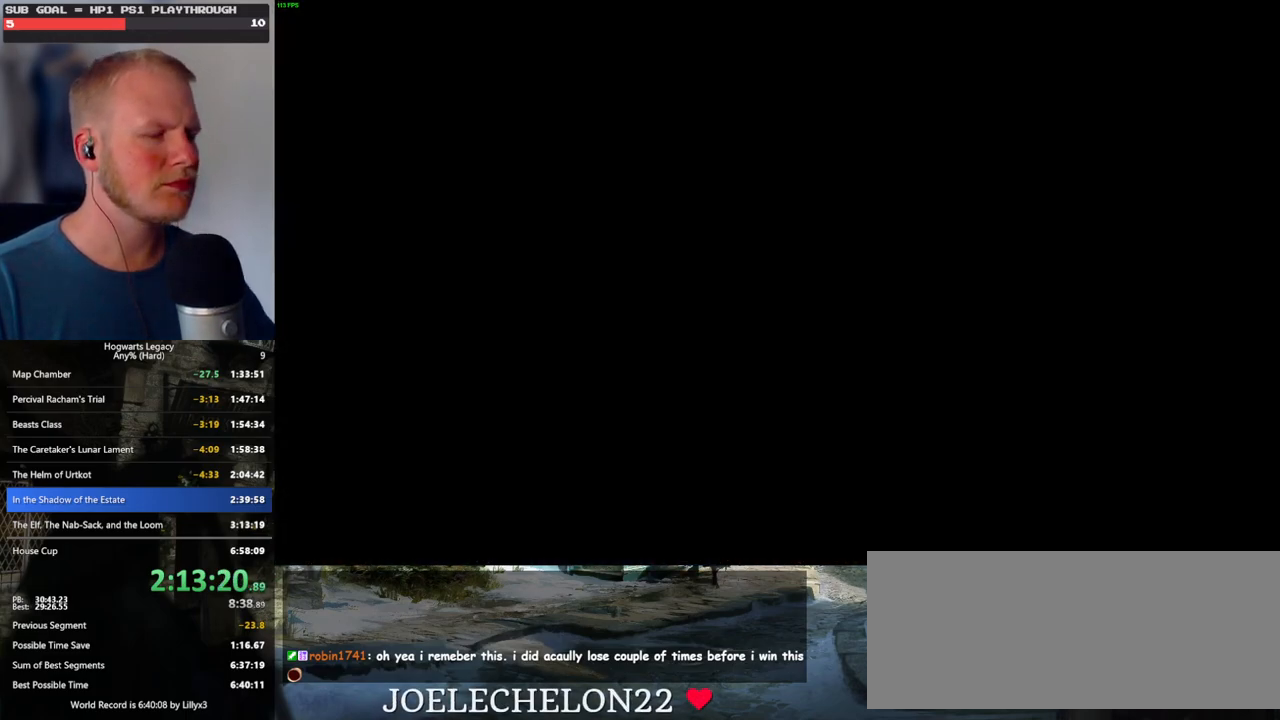
{"keys": [], "mouse": [], "events": []}
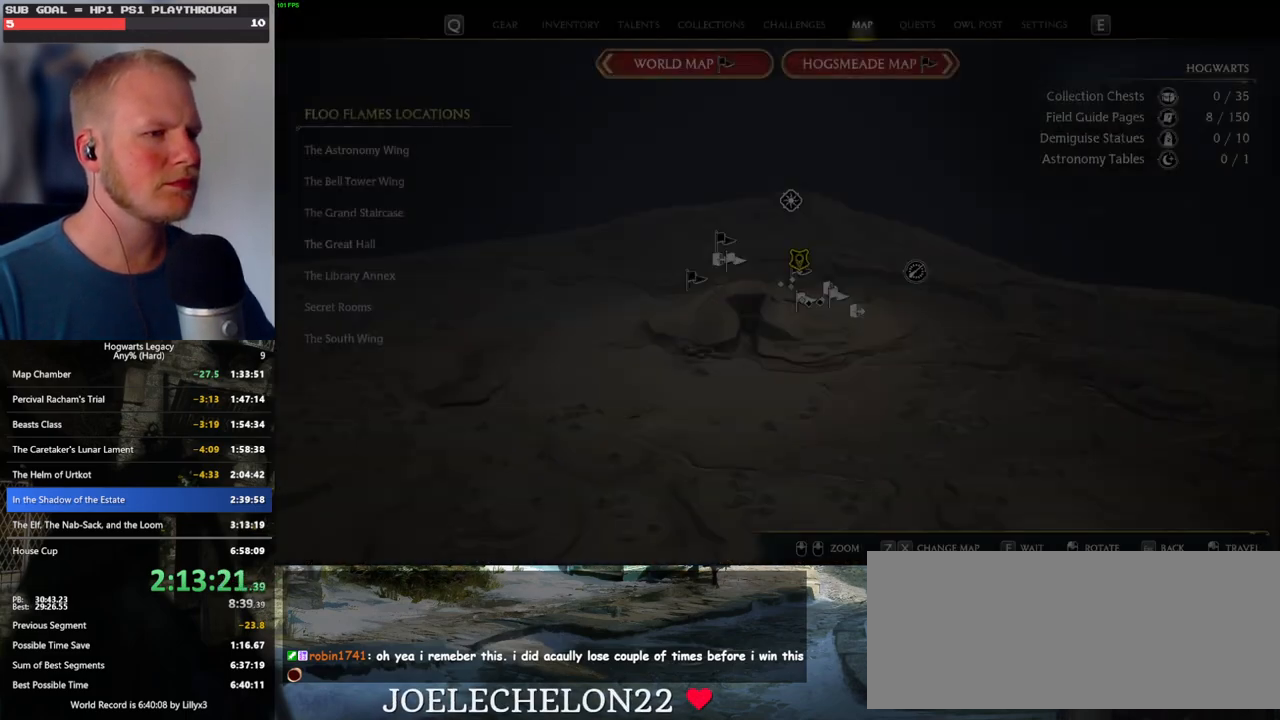
{"keys": [], "mouse": [], "events": []}
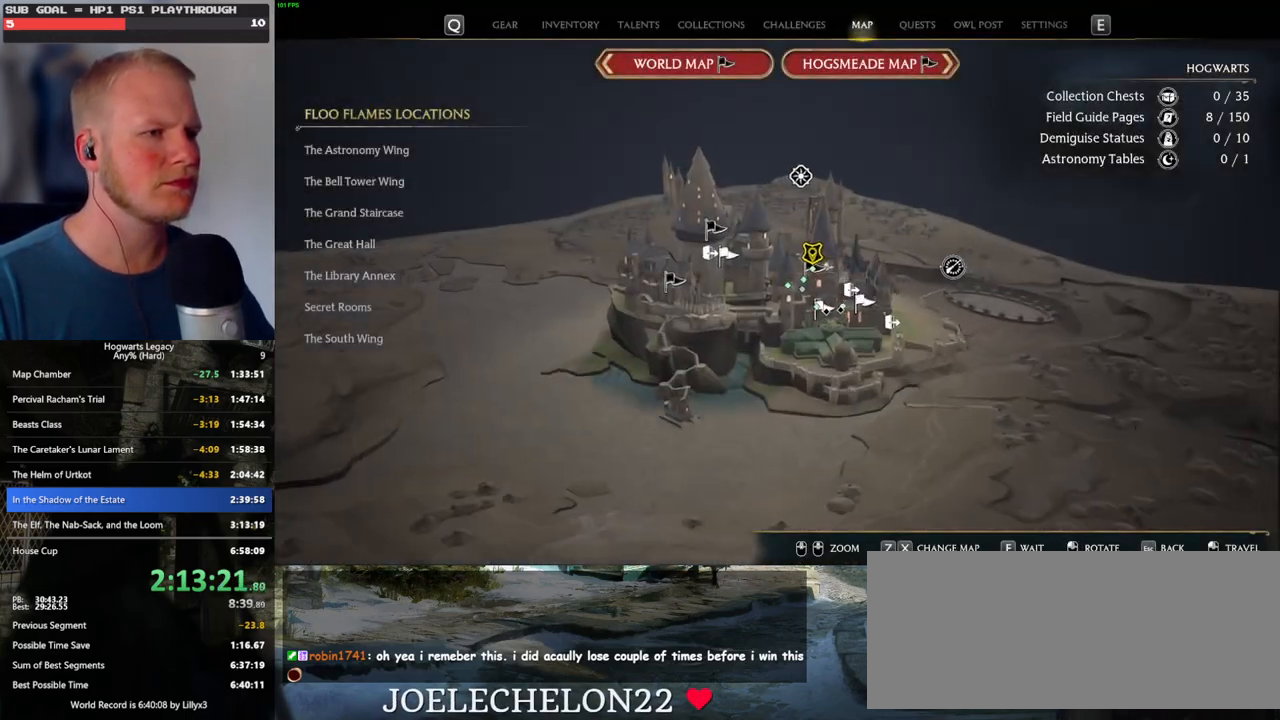
{"keys": [], "mouse": [], "events": []}
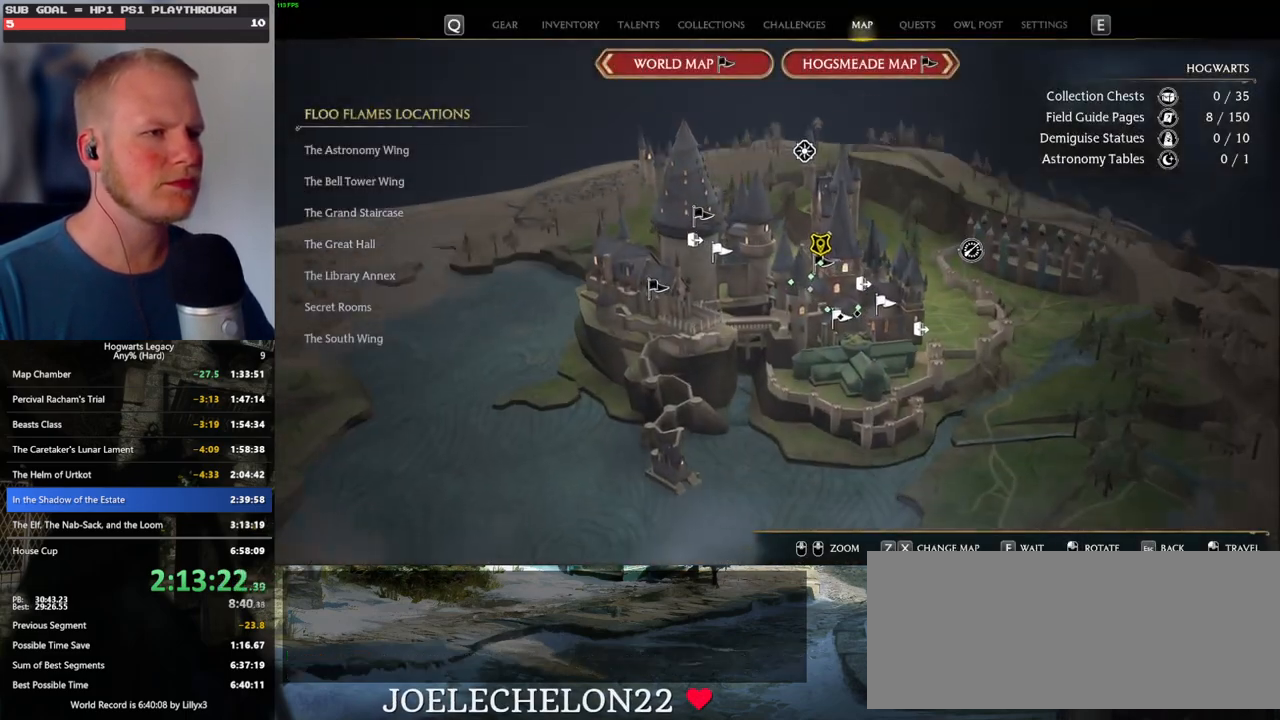
{"keys": [], "mouse": ["left"], "events": [[434, "mouse_left", "down"]]}
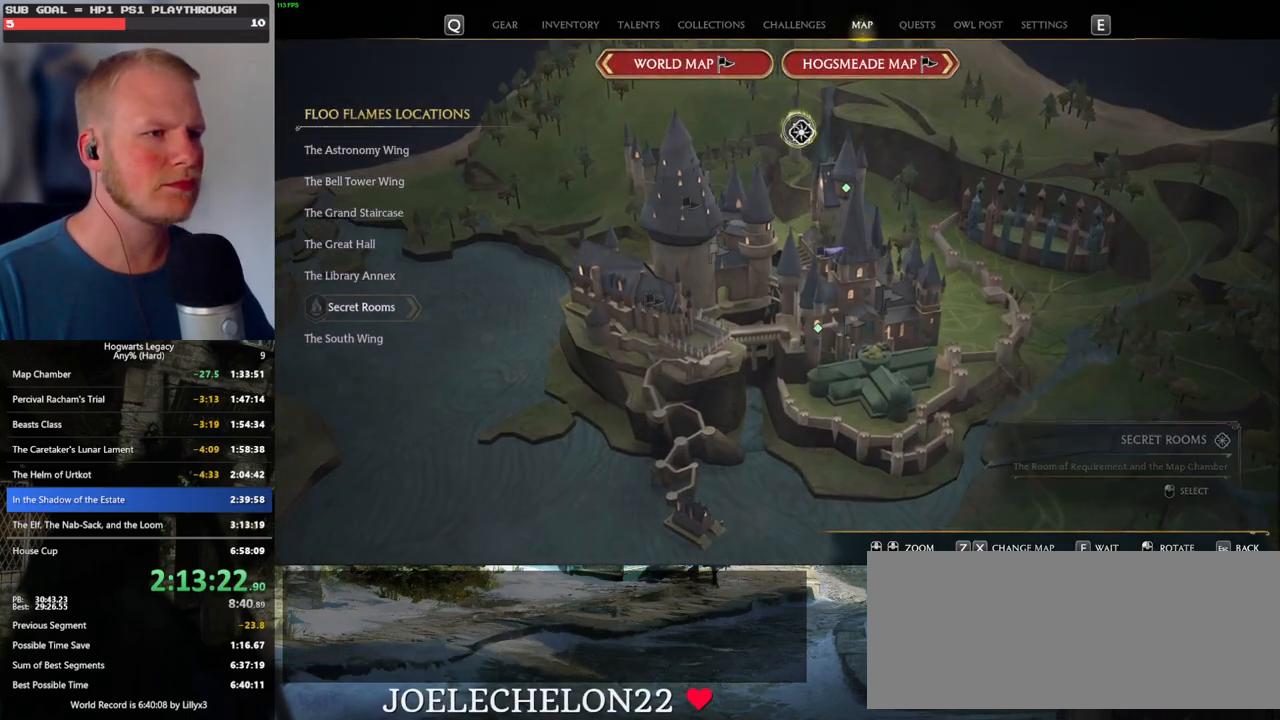
{"keys": [], "mouse": [], "events": [[34, "mouse_left", "up"]]}